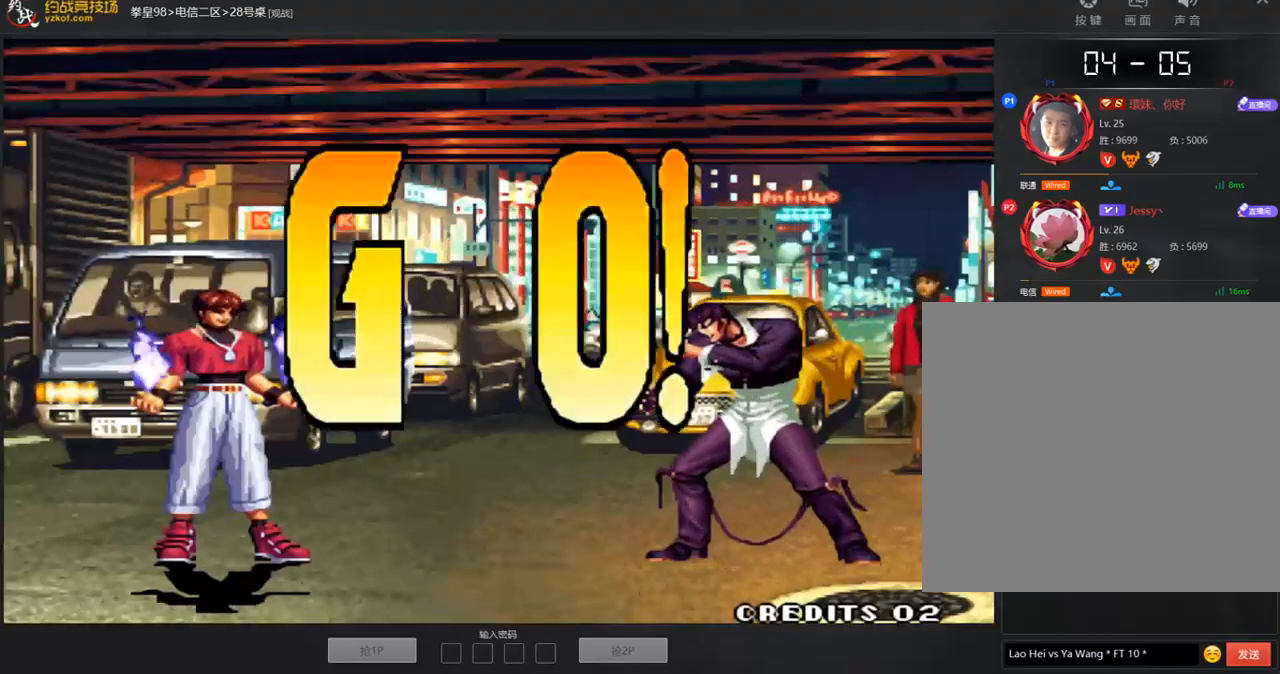
Gameplay with a controller (arcade stick); each line is a JSON object with the inputs held at the frame after it (dt_ms = milliseconds from this image to that frame). "events" lists button and stick changes between this image and that frame as [ms after this image, input, new state], when the widget could be followed in between. Not read: L3 R3.
{"dt_ms": 488, "buttons": ["B"], "left_stick": "center", "events": [[387, "B", "down"], [404, "A", "down"], [488, "A", "up"]]}
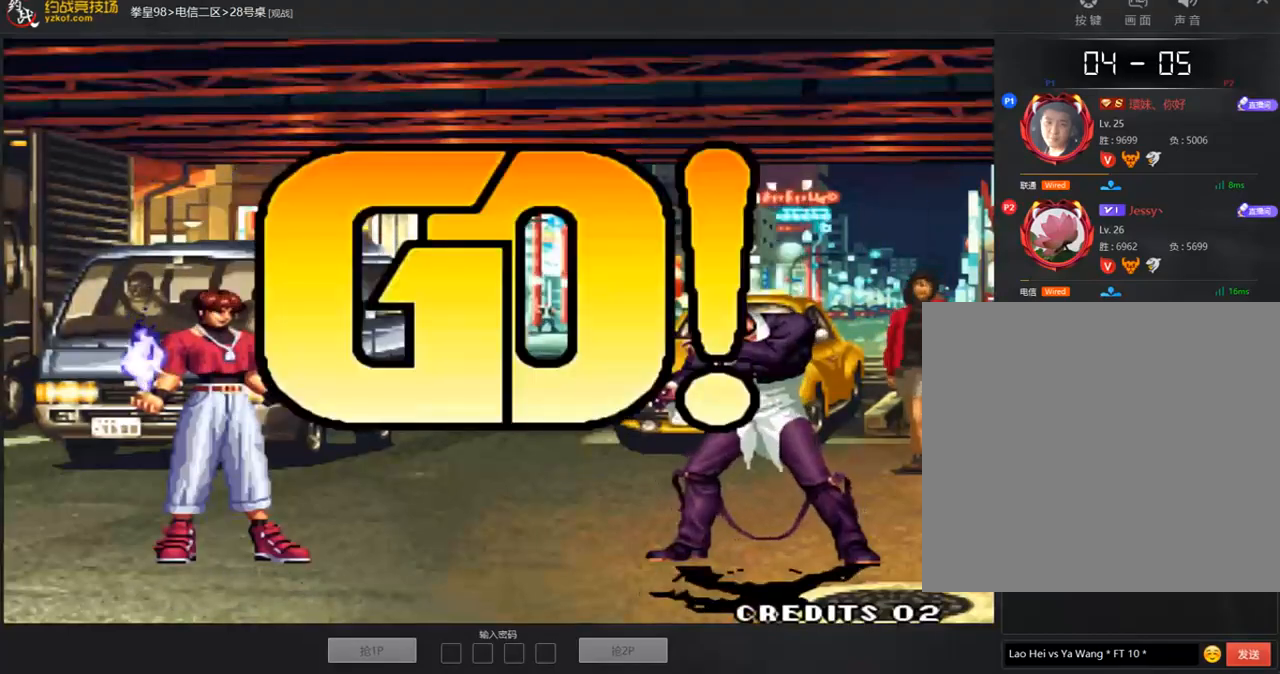
{"dt_ms": 505, "buttons": [], "left_stick": "center"}
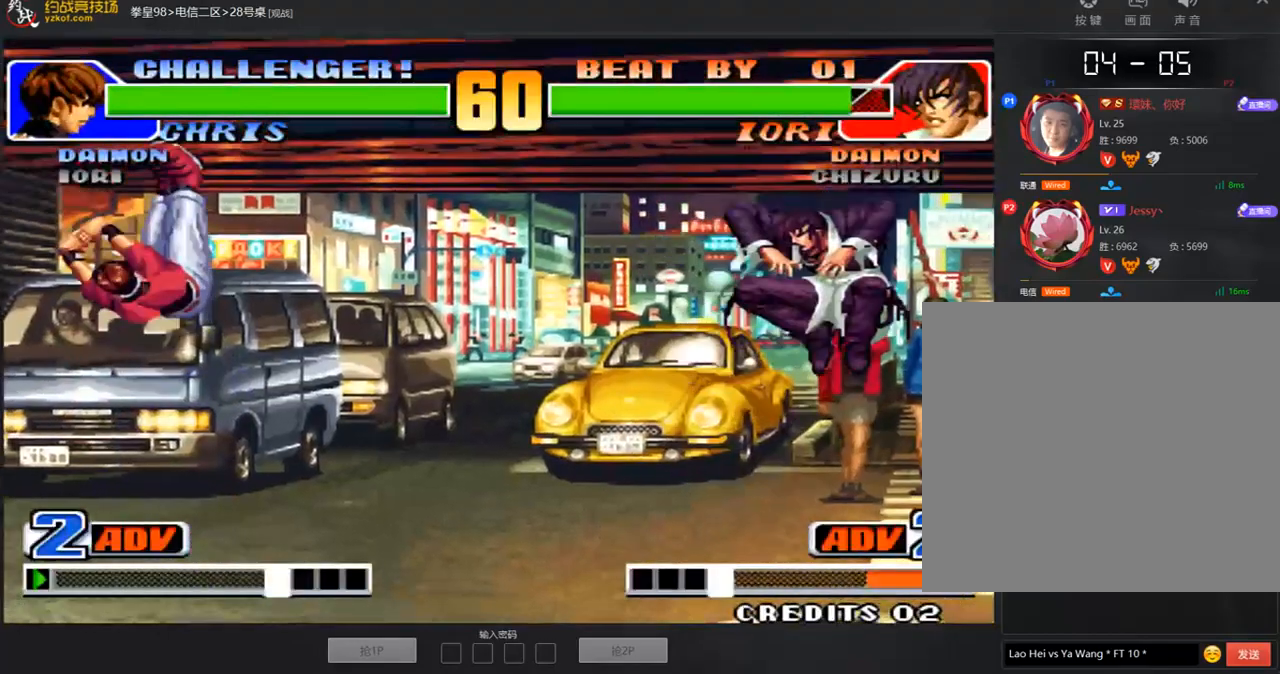
{"dt_ms": 505, "buttons": [], "left_stick": "down", "events": [[17, "left_stick", "down"], [101, "left_stick", "left"], [252, "left_stick", "center"], [320, "left_stick", "right"], [488, "left_stick", "down"]]}
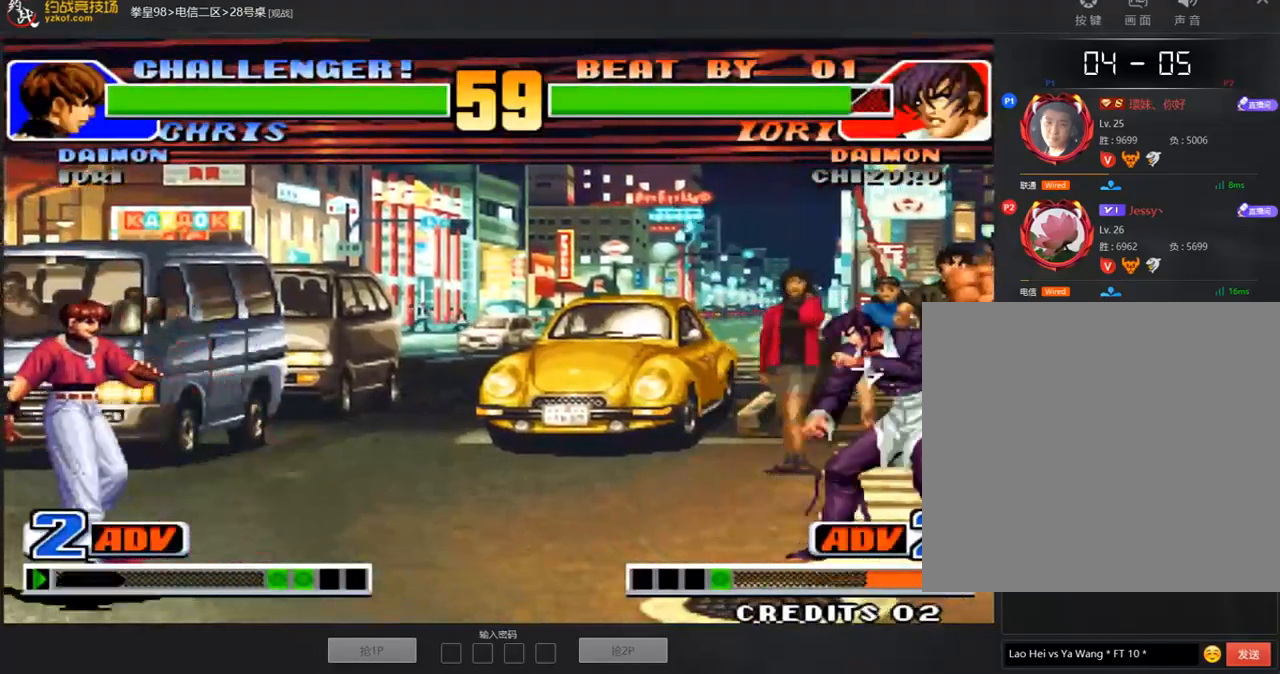
{"dt_ms": 505, "buttons": [], "left_stick": "down-right", "events": [[33, "left_stick", "left"], [117, "left_stick", "center"], [286, "B", "down"], [370, "B", "up"], [454, "left_stick", "down-right"]]}
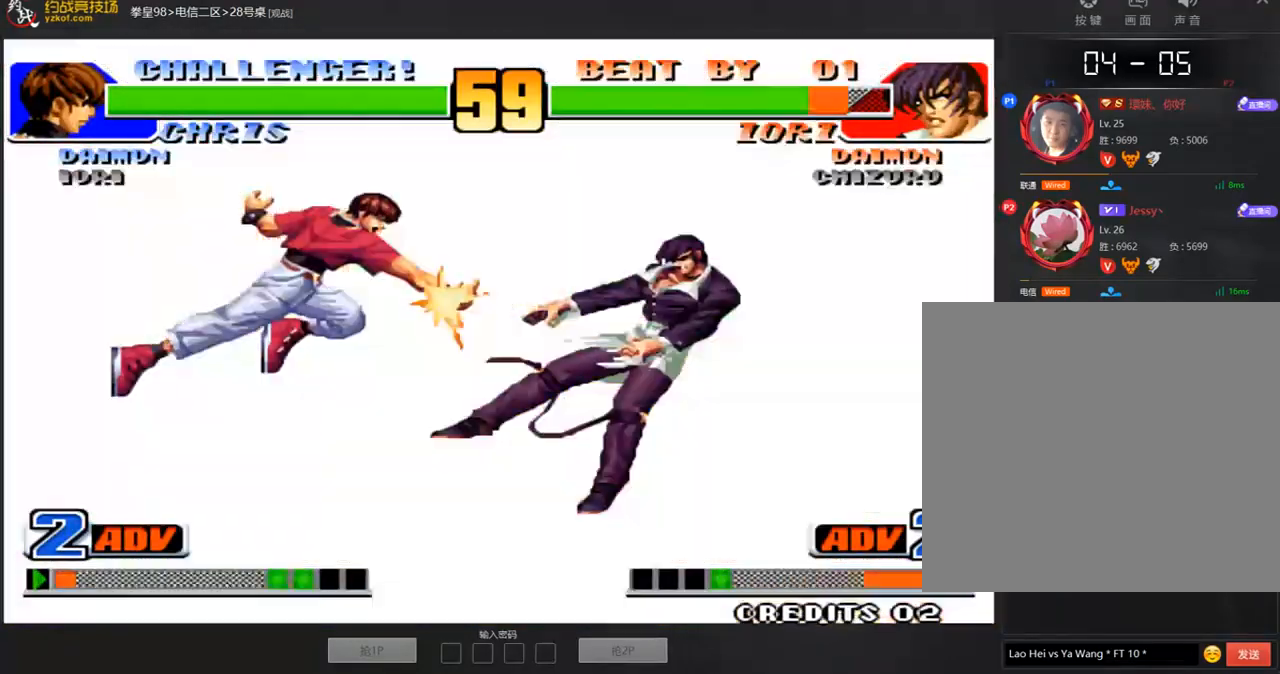
{"dt_ms": 488, "buttons": ["A"], "left_stick": "center", "events": [[101, "left_stick", "left"], [151, "left_stick", "center"], [202, "left_stick", "left"], [302, "A", "down"], [302, "left_stick", "center"], [403, "A", "up"], [488, "A", "down"]]}
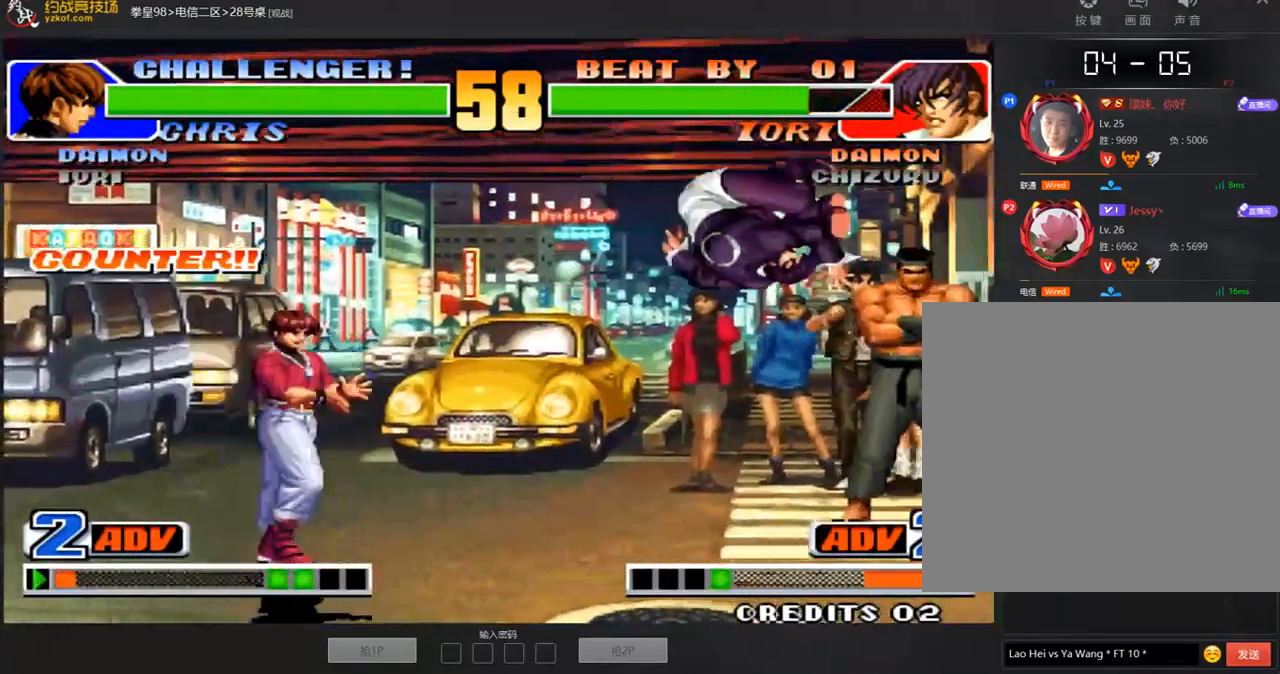
{"dt_ms": 504, "buttons": [], "left_stick": "center"}
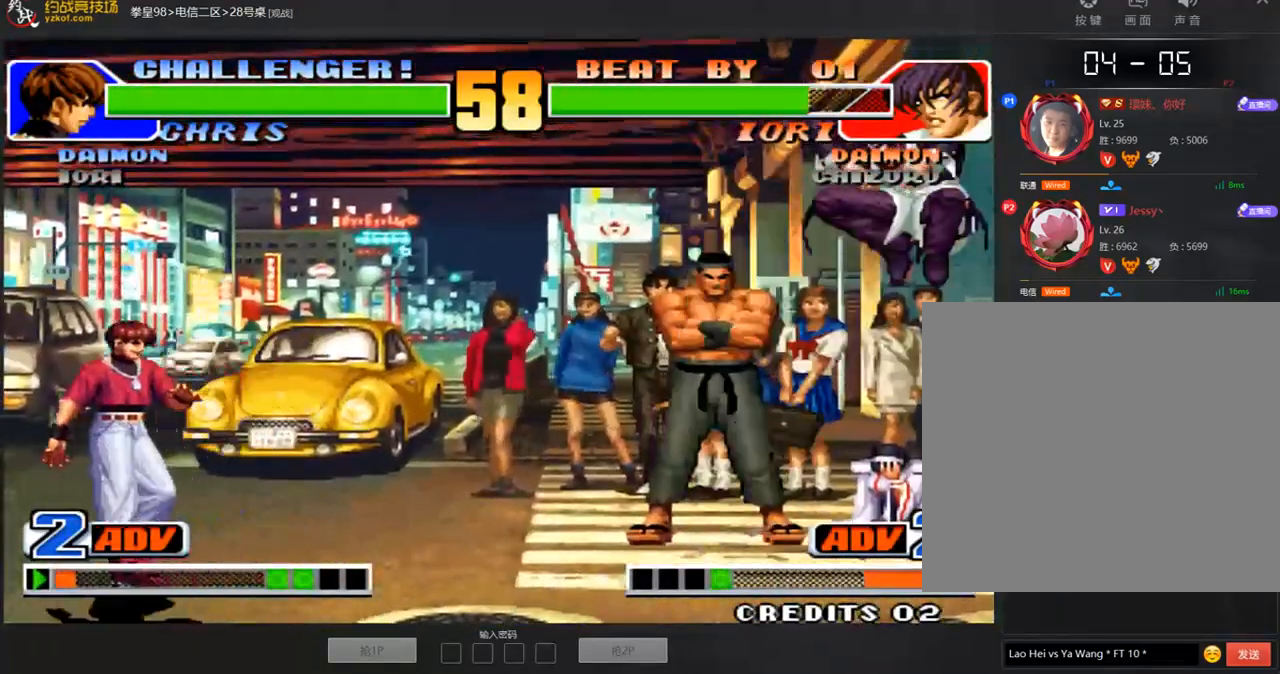
{"dt_ms": 505, "buttons": [], "left_stick": "right", "events": [[186, "left_stick", "left"], [354, "left_stick", "center"], [472, "left_stick", "right"]]}
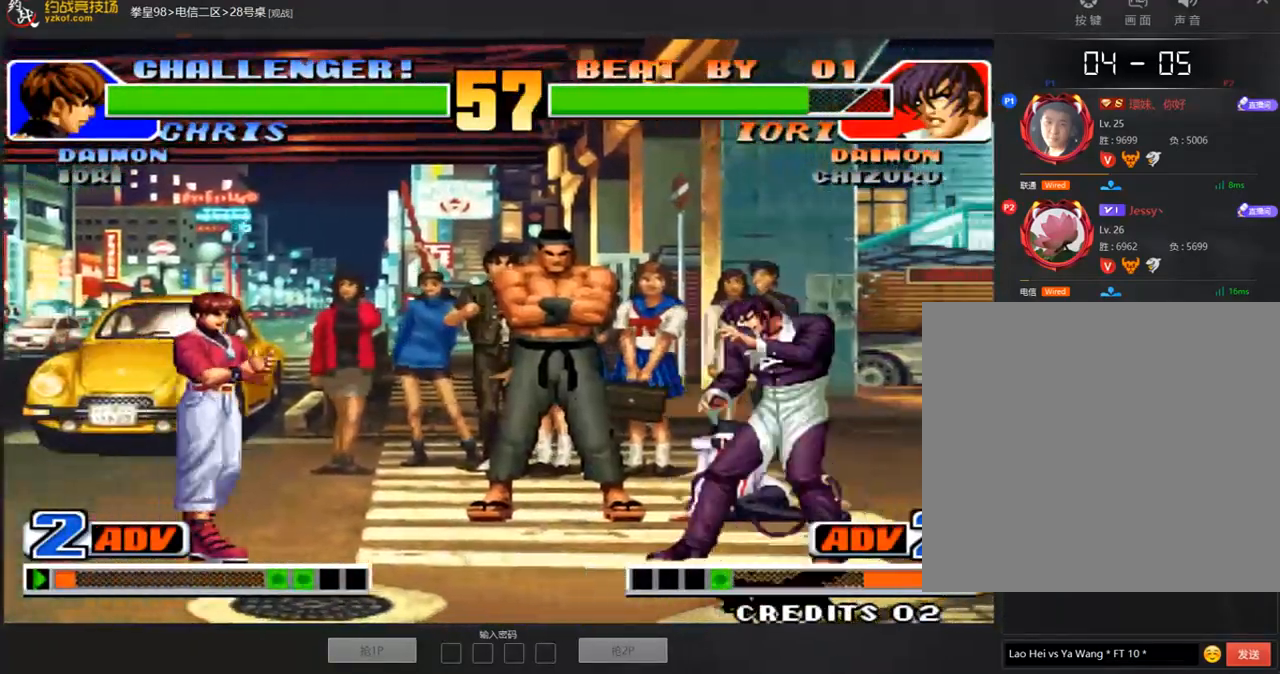
{"dt_ms": 993, "buttons": [], "left_stick": "left"}
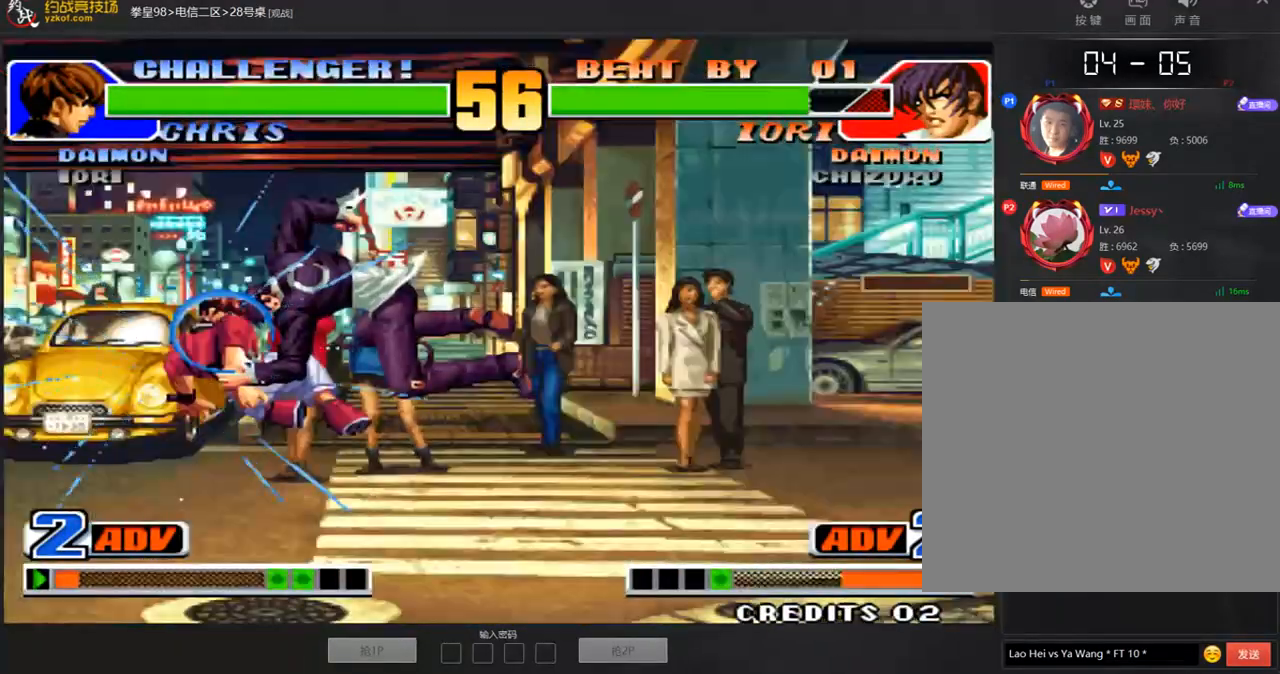
{"dt_ms": 505, "buttons": ["A"], "left_stick": "center", "events": [[169, "left_stick", "center"], [270, "A", "down"], [337, "A", "up"], [438, "A", "down"], [438, "B", "down"], [505, "B", "up"]]}
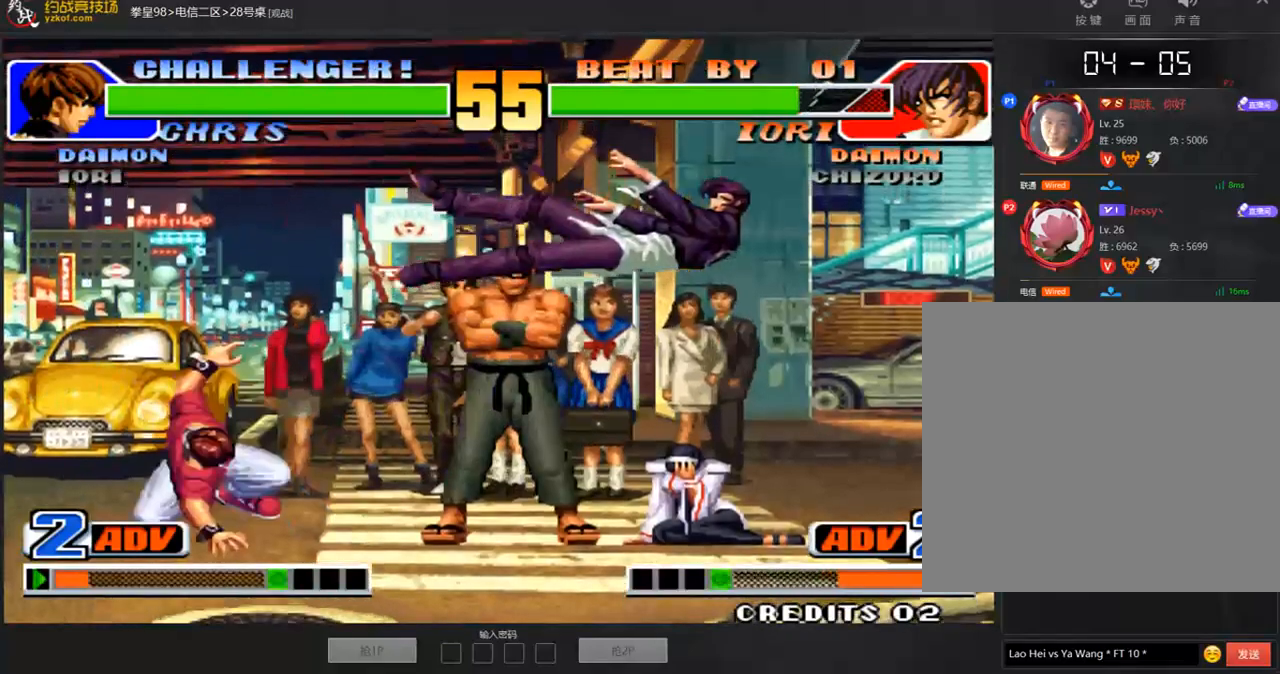
{"dt_ms": 488, "buttons": [], "left_stick": "center", "events": [[17, "A", "up"], [101, "A", "down"], [152, "A", "up"], [286, "A", "down"], [286, "B", "down"], [337, "A", "up"], [337, "B", "up"], [404, "A", "down"], [404, "B", "down"], [471, "A", "up"], [471, "B", "up"]]}
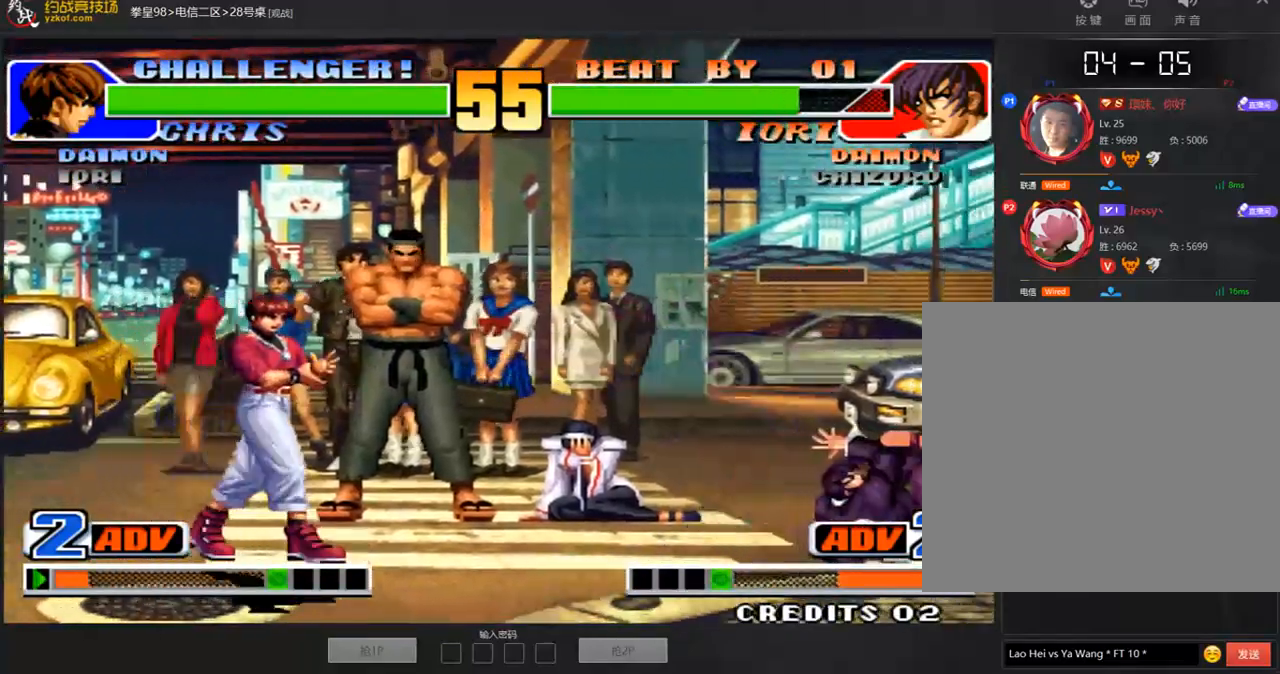
{"dt_ms": 505, "buttons": [], "left_stick": "left", "events": [[34, "A", "down"], [118, "A", "up"], [320, "left_stick", "down-right"], [488, "left_stick", "left"]]}
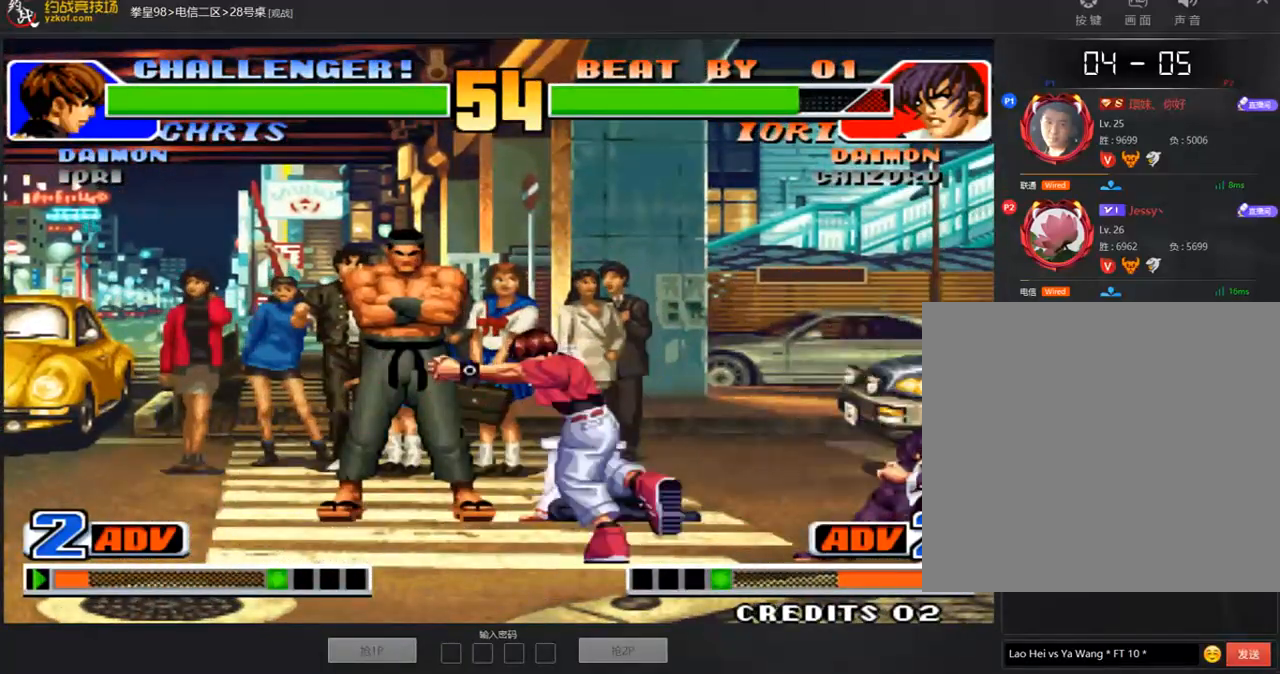
{"dt_ms": 505, "buttons": [], "left_stick": "center", "events": [[320, "left_stick", "center"], [370, "D", "down"], [471, "D", "up"]]}
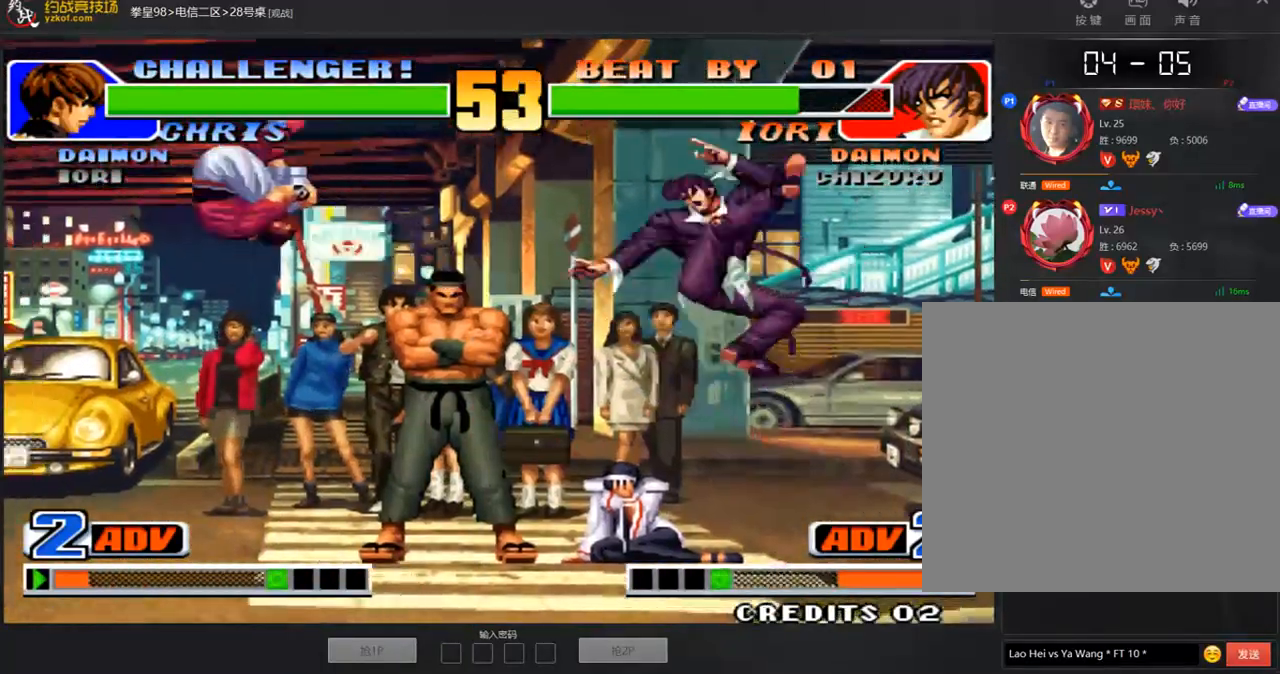
{"dt_ms": 505, "buttons": [], "left_stick": "left", "events": [[185, "left_stick", "left"]]}
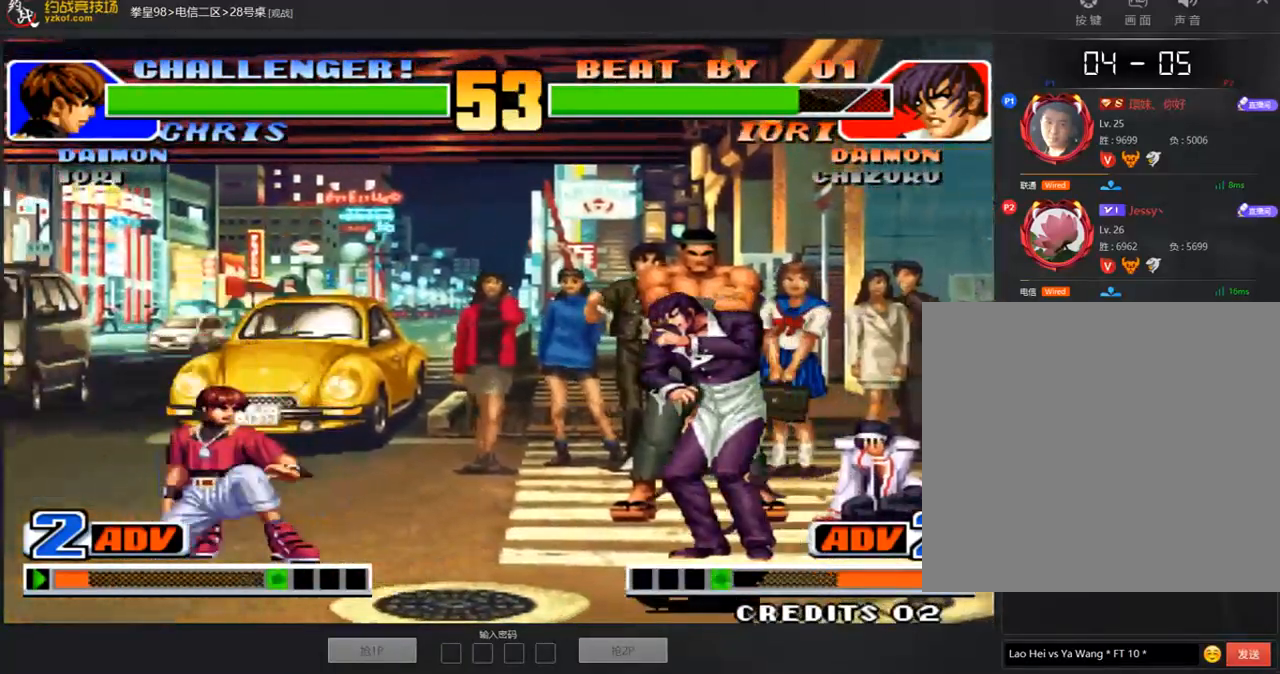
{"dt_ms": 488, "buttons": [], "left_stick": "center", "events": [[235, "left_stick", "down-right"], [387, "A", "down"], [437, "left_stick", "center"], [471, "A", "up"]]}
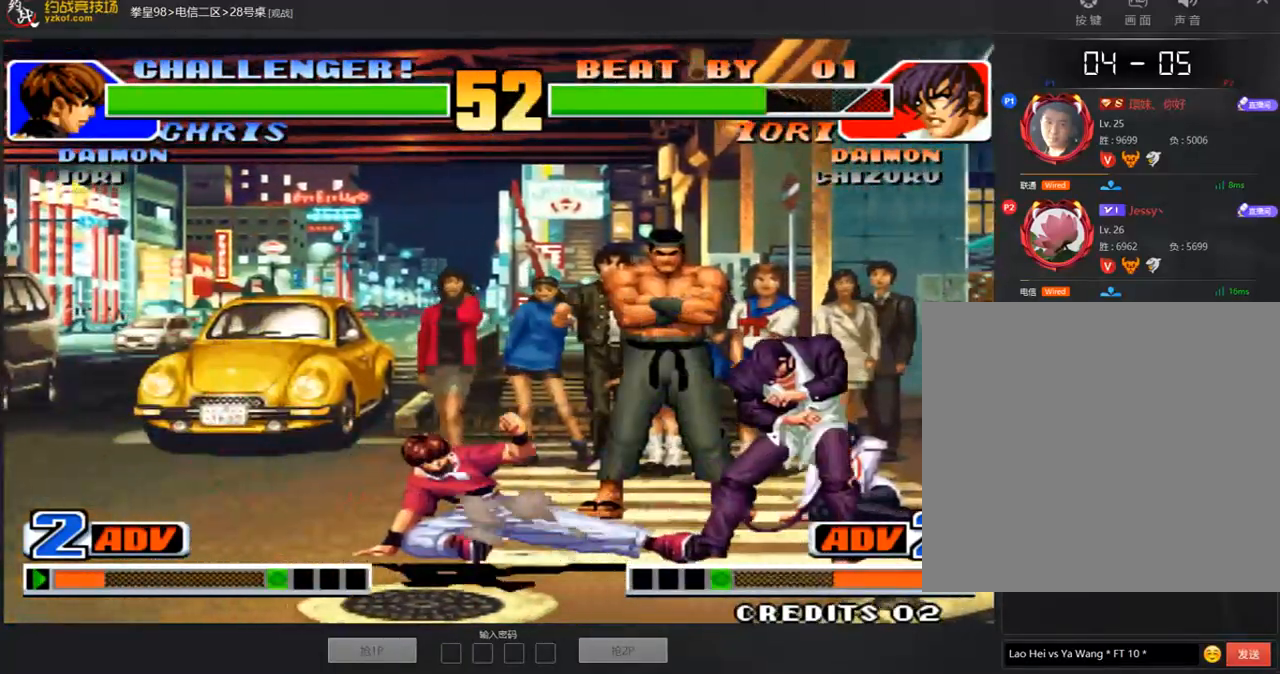
{"dt_ms": 505, "buttons": [], "left_stick": "down-right", "events": [[101, "left_stick", "left"], [185, "left_stick", "center"], [202, "D", "down"], [269, "D", "up"], [454, "left_stick", "down-right"]]}
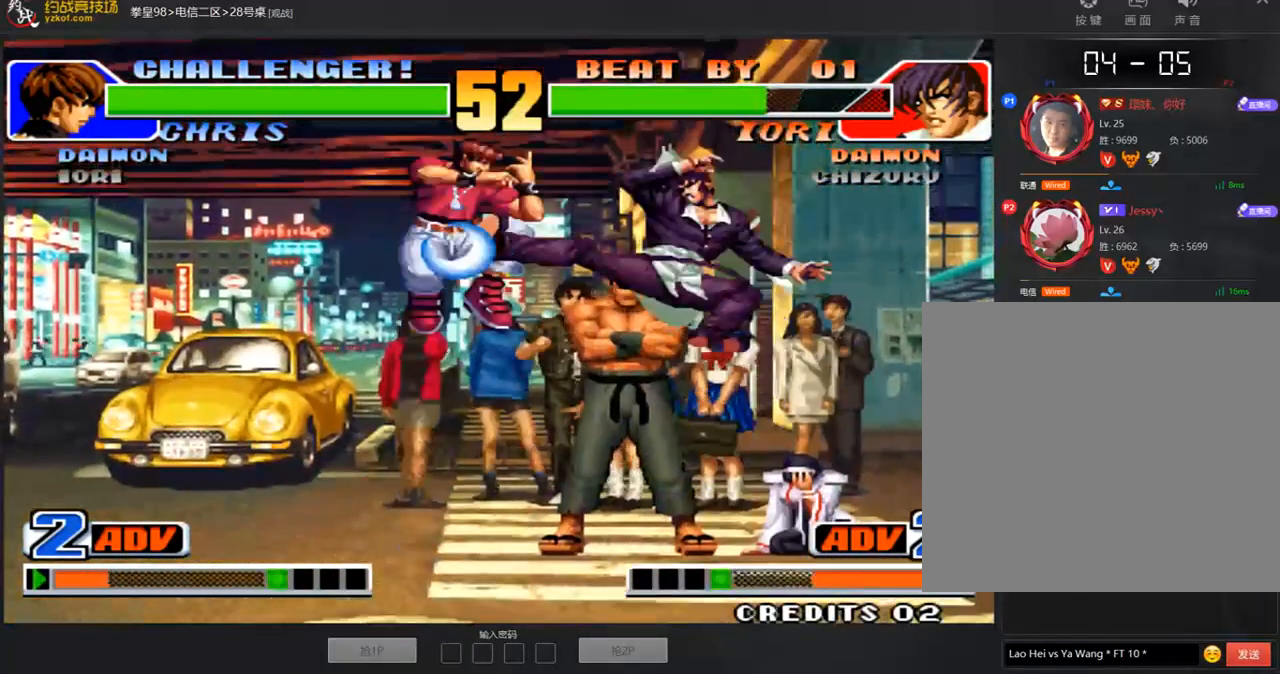
{"dt_ms": 505, "buttons": [], "left_stick": "down-right", "events": [[118, "left_stick", "center"], [269, "A", "down"], [286, "left_stick", "down-right"], [353, "A", "up"], [387, "left_stick", "down"], [488, "left_stick", "down-right"]]}
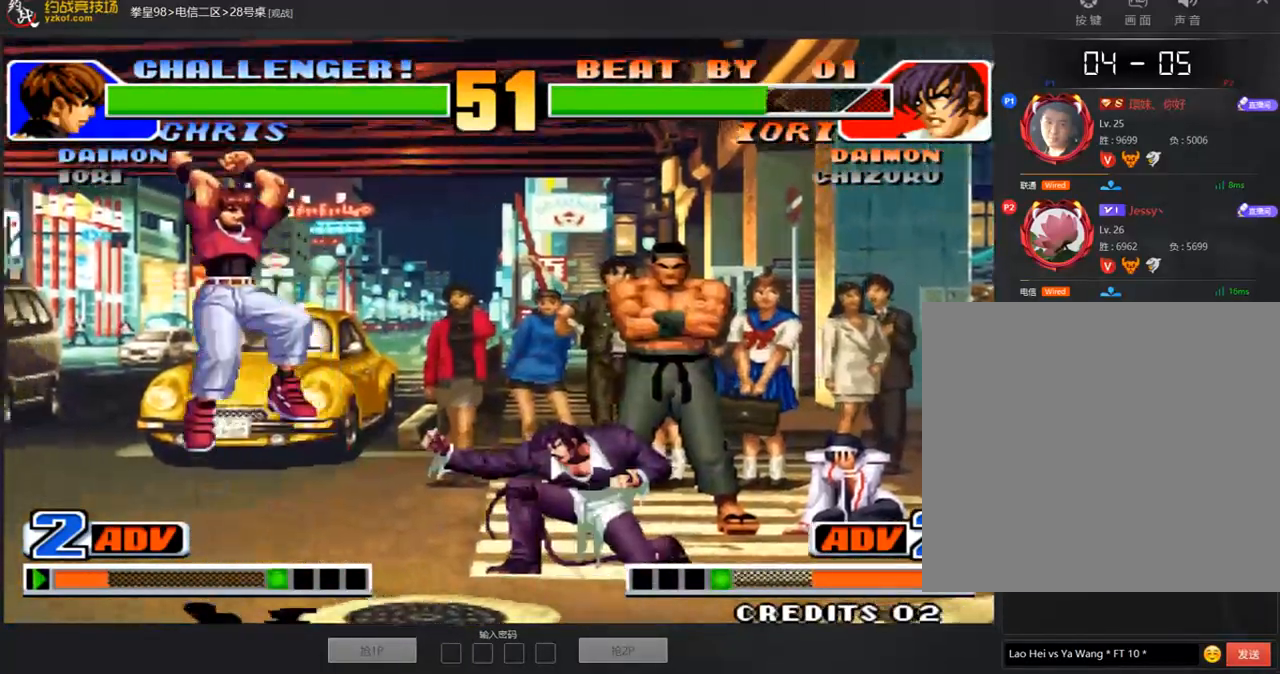
{"dt_ms": 488, "buttons": [], "left_stick": "down-right", "events": [[134, "left_stick", "center"], [185, "left_stick", "left"], [420, "left_stick", "down-right"]]}
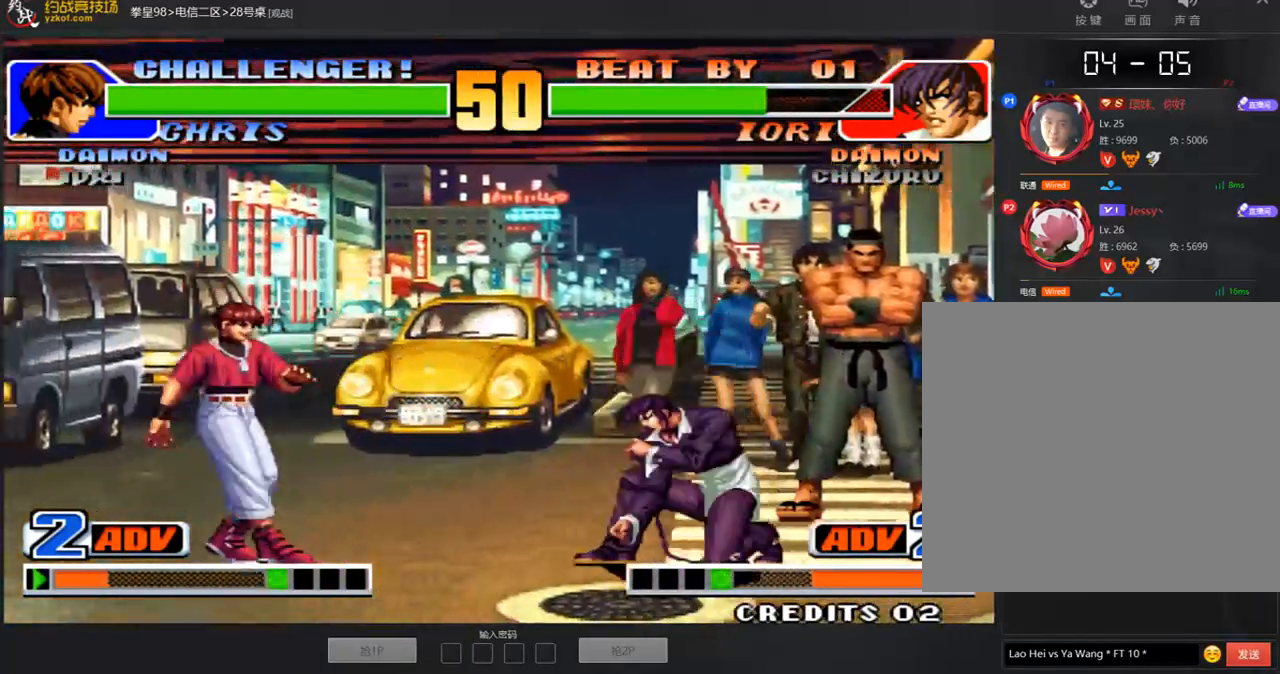
{"dt_ms": 504, "buttons": [], "left_stick": "left", "events": [[235, "left_stick", "left"]]}
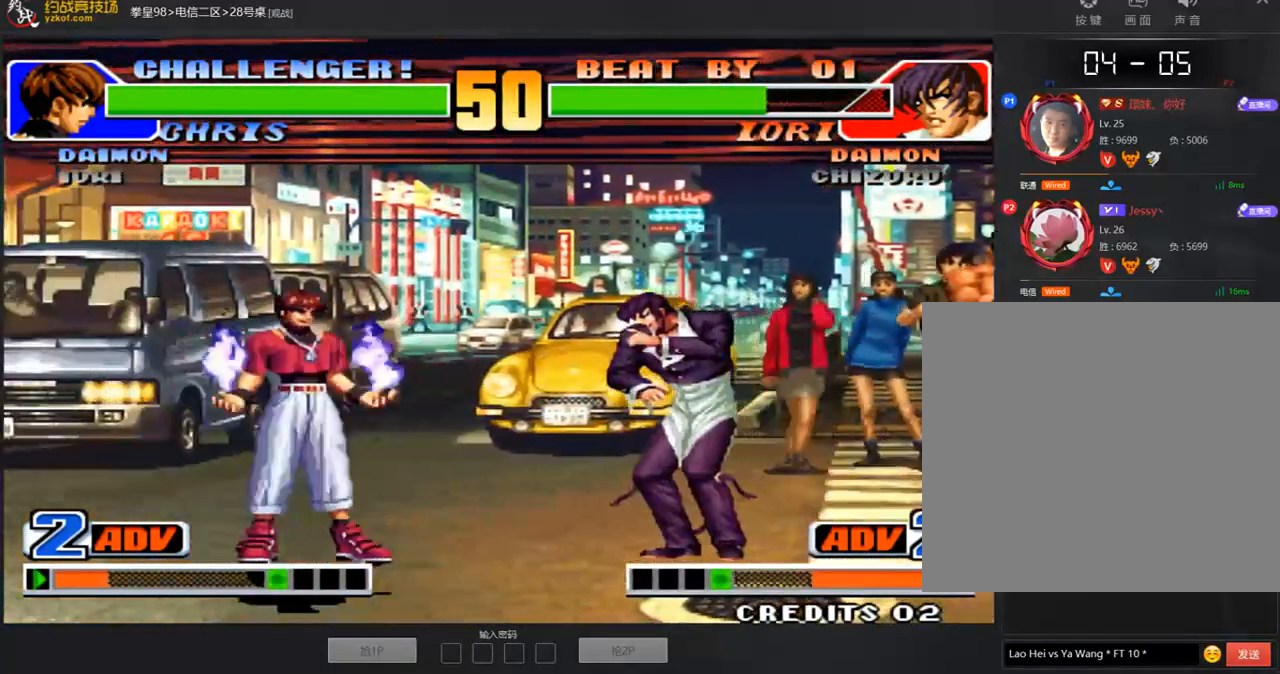
{"dt_ms": 505, "buttons": [], "left_stick": "center", "events": [[34, "left_stick", "down-right"], [371, "left_stick", "center"]]}
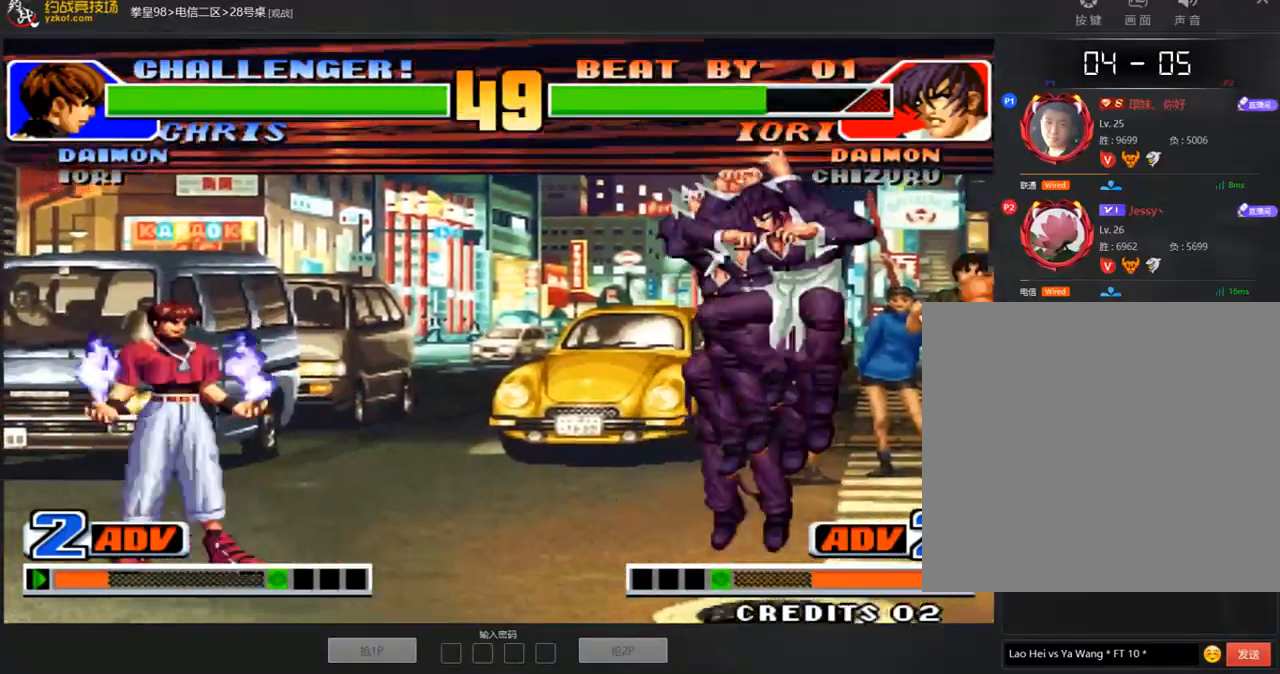
{"dt_ms": 505, "buttons": ["D"], "left_stick": "center", "events": [[118, "left_stick", "down"], [219, "left_stick", "left"], [320, "left_stick", "center"], [505, "D", "down"]]}
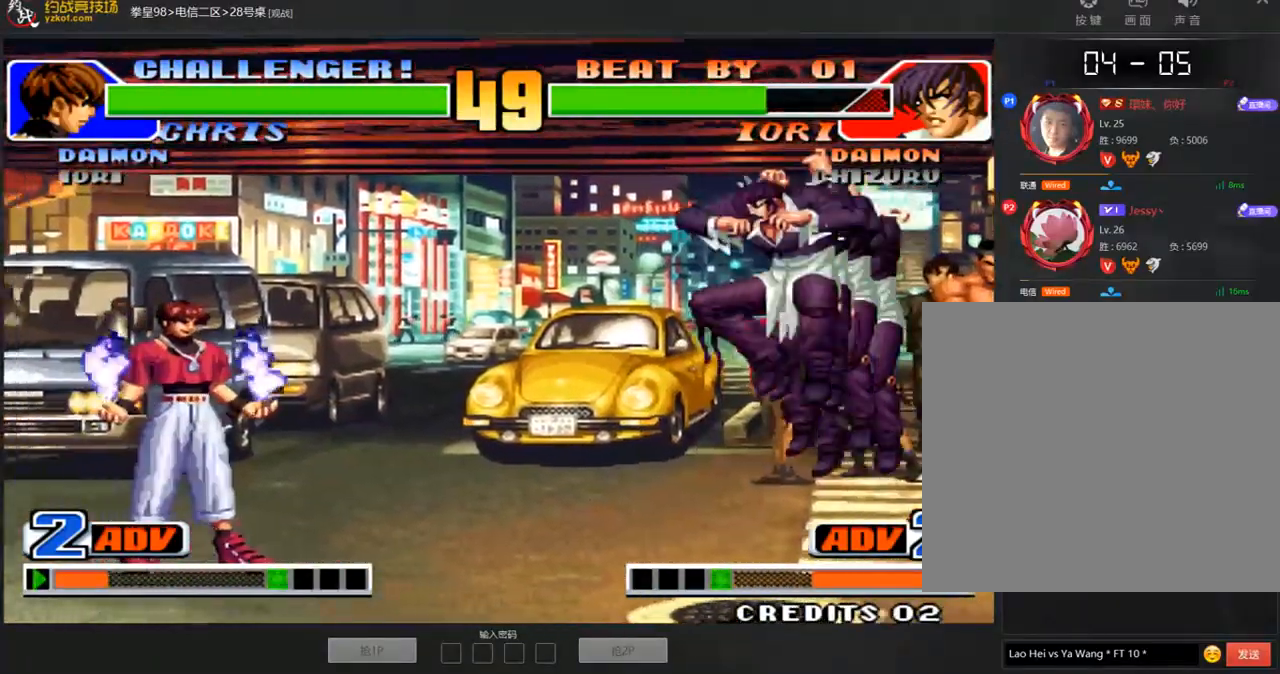
{"dt_ms": 488, "buttons": [], "left_stick": "center", "events": [[84, "D", "up"], [152, "left_stick", "down"], [202, "left_stick", "right"], [404, "left_stick", "center"]]}
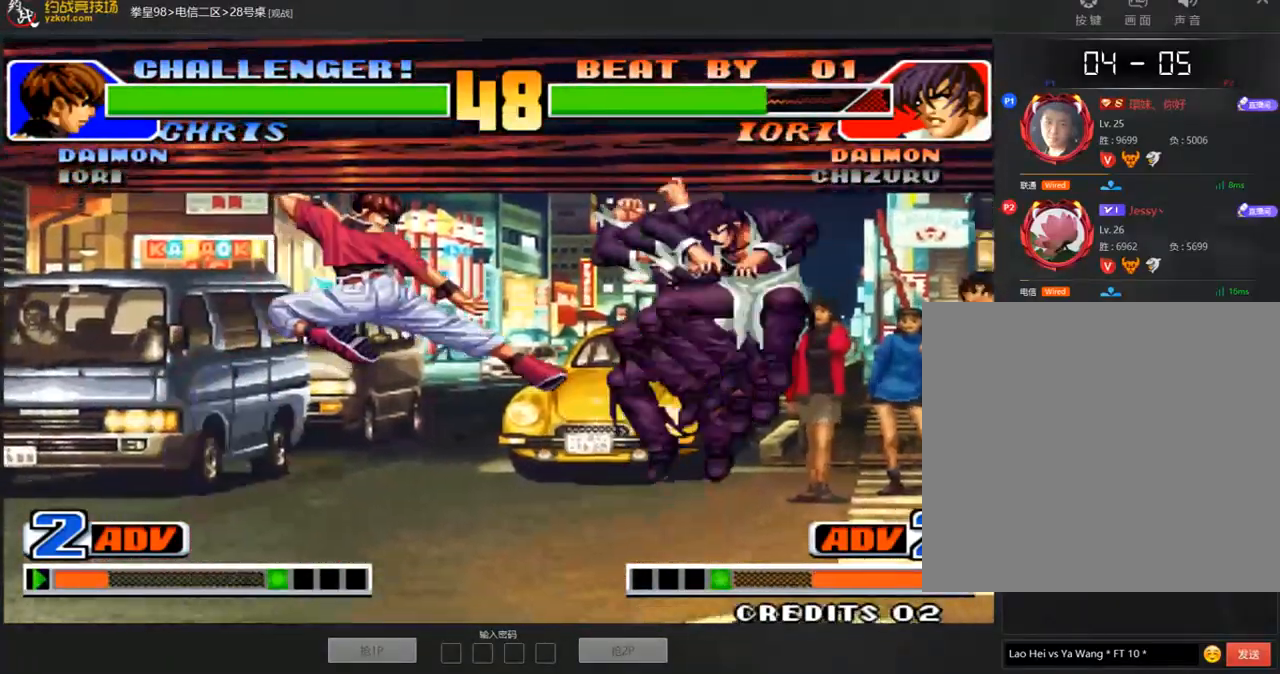
{"dt_ms": 505, "buttons": [], "left_stick": "right", "events": [[68, "left_stick", "down"], [236, "left_stick", "up"], [387, "left_stick", "right"]]}
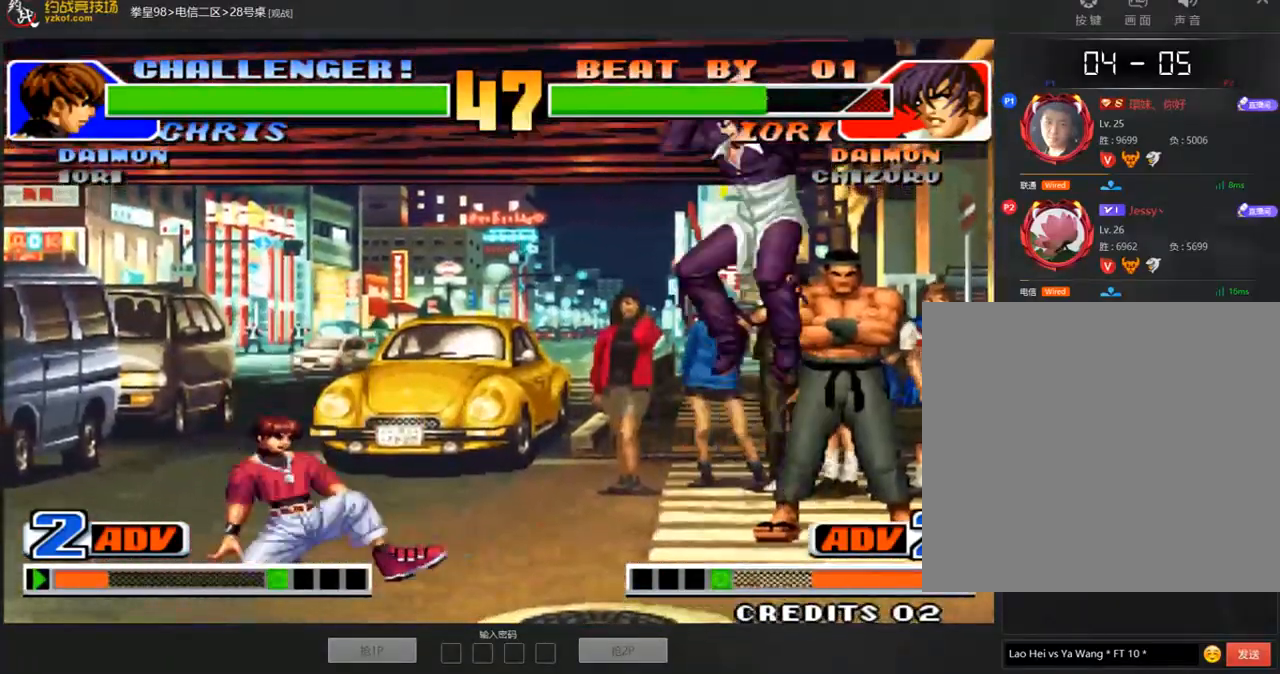
{"dt_ms": 505, "buttons": [], "left_stick": "center"}
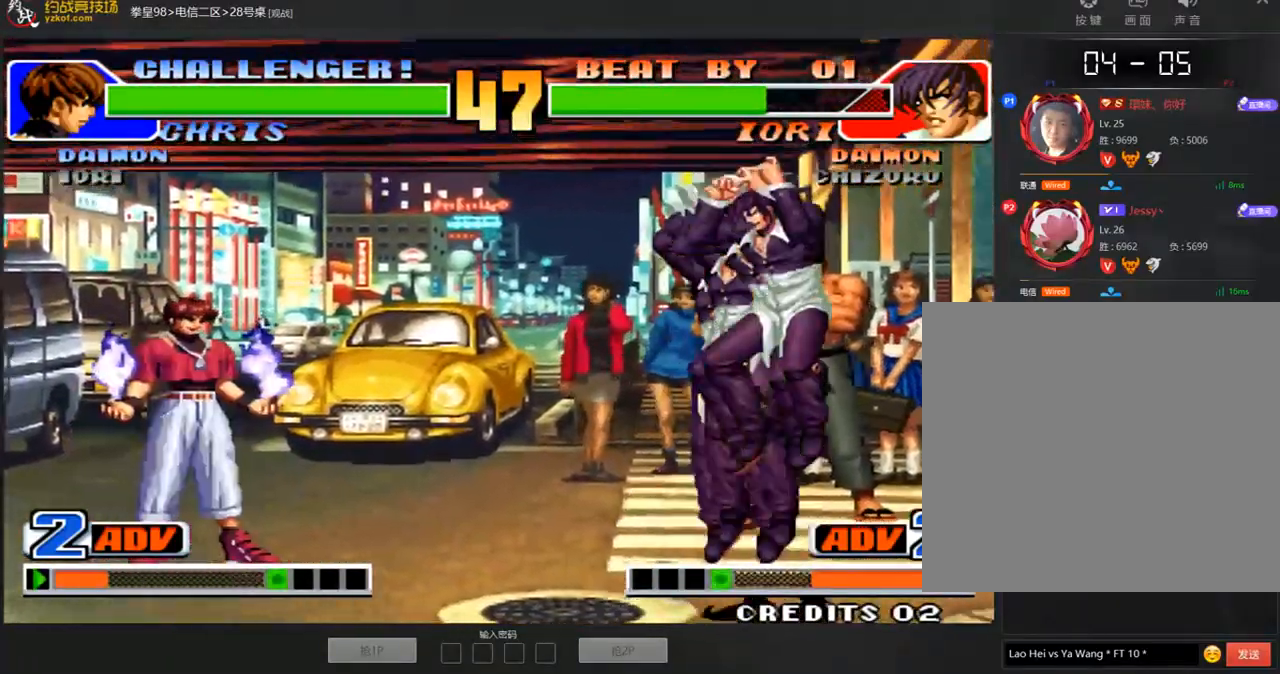
{"dt_ms": 488, "buttons": [], "left_stick": "center", "events": [[202, "left_stick", "down"], [303, "left_stick", "left"], [337, "A", "down"], [353, "left_stick", "center"], [421, "A", "up"]]}
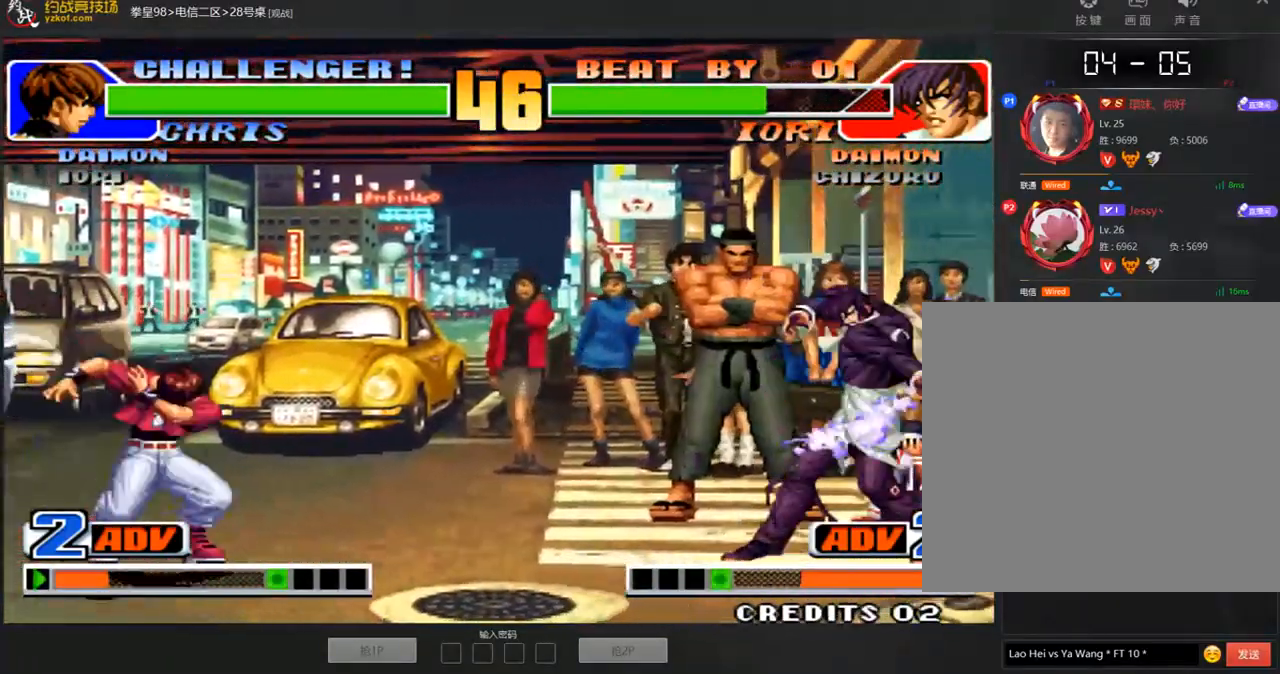
{"dt_ms": 505, "buttons": [], "left_stick": "down", "events": [[202, "A", "down"], [269, "A", "up"], [353, "A", "down"], [438, "A", "up"], [488, "left_stick", "down"]]}
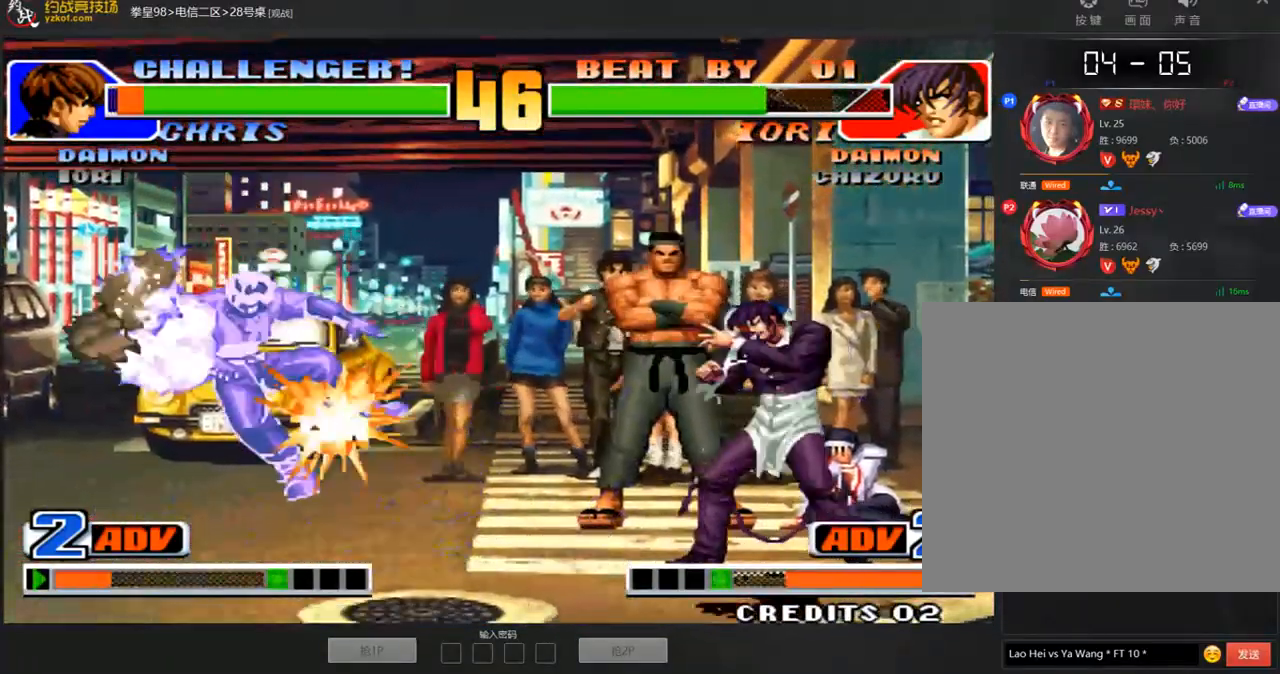
{"dt_ms": 505, "buttons": [], "left_stick": "left", "events": [[84, "left_stick", "left"]]}